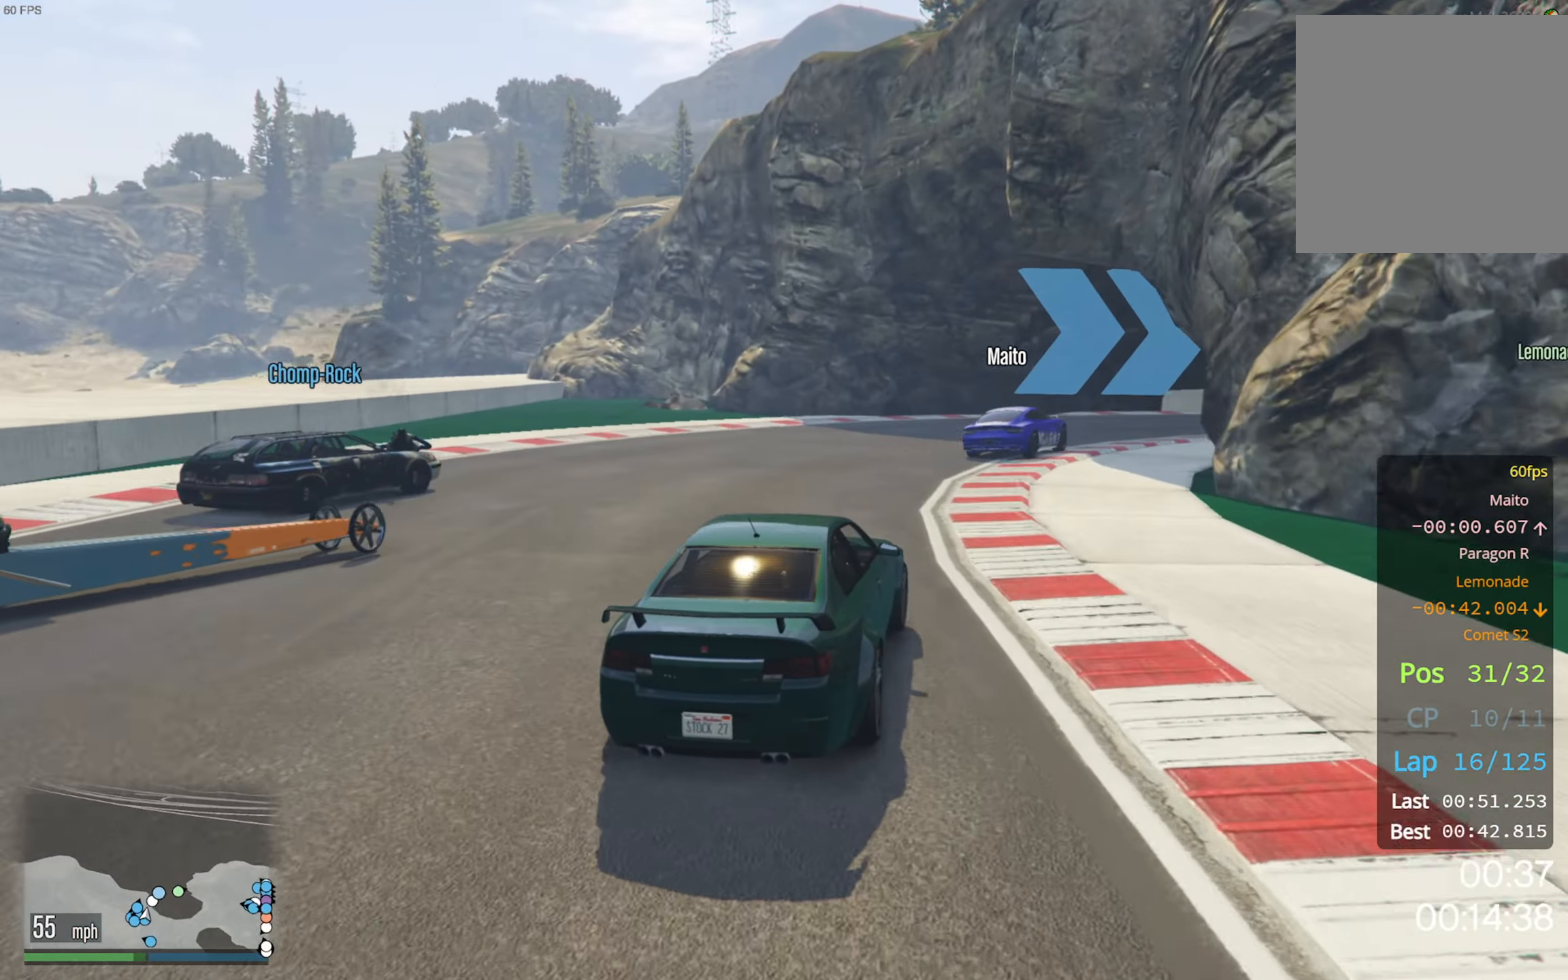
Gameplay with a controller (Xbox layout); each line is a JSON object with the inputs held at the frame after it. "events" lists button and stick changes between this image and that frame as [ms after this image, input, new state], when the widget could be followed in between.
{"buttons": ["R2"], "left_stick": "down-right", "right_stick": "center", "events": [[83, "left_stick", "down-right"], [283, "left_stick", "center"], [383, "left_stick", "down-right"]]}
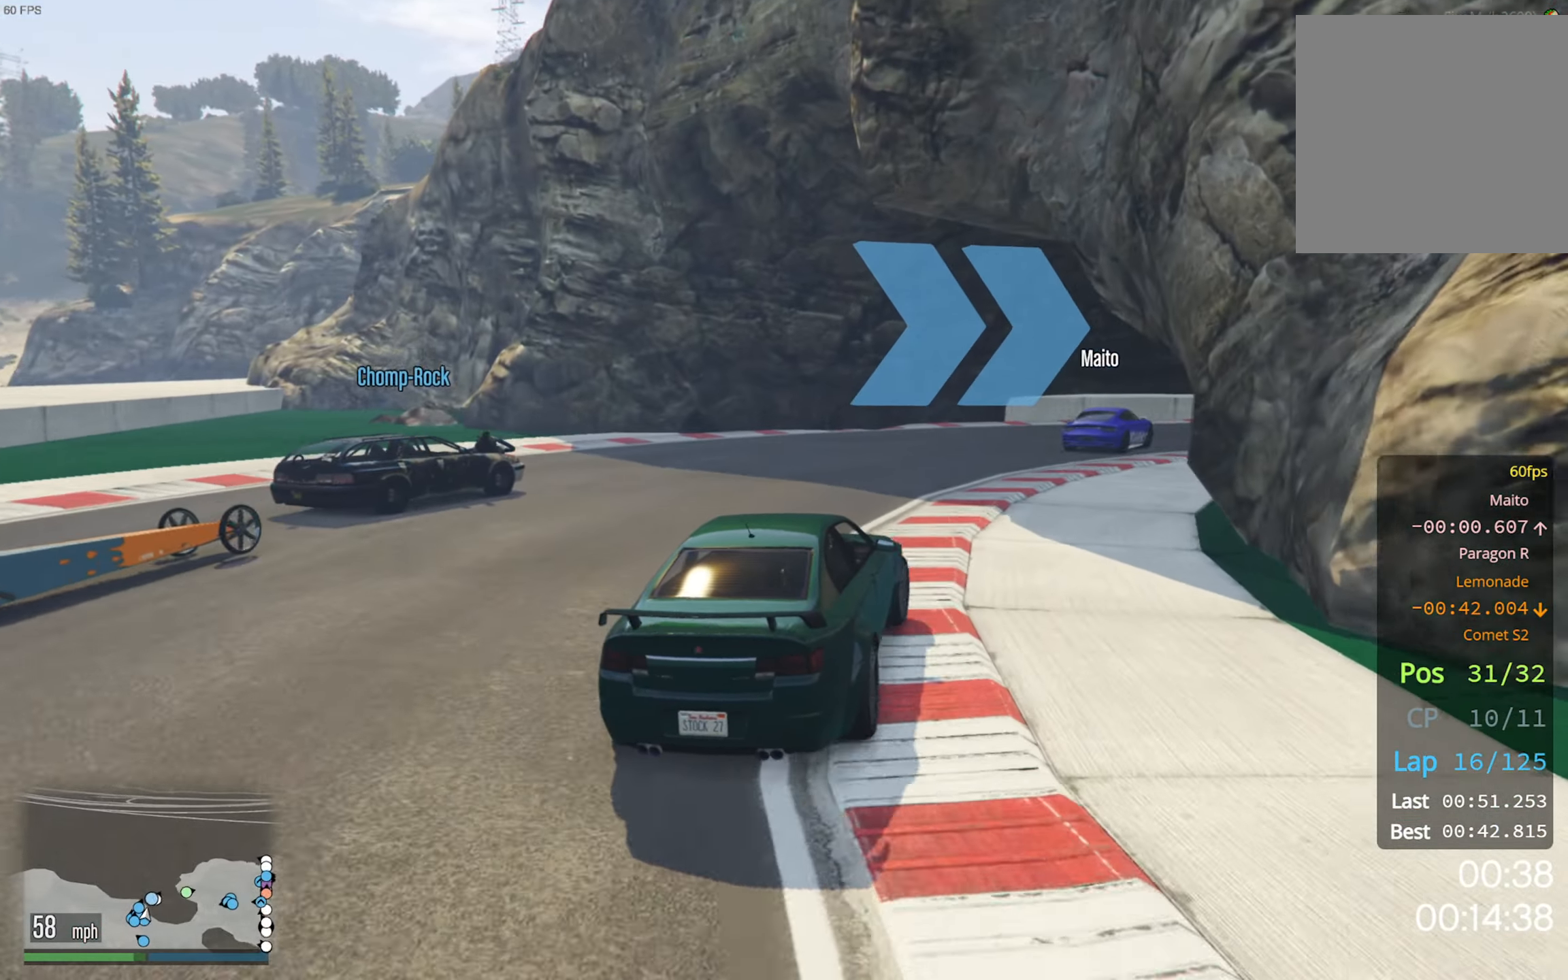
{"buttons": ["R2"], "left_stick": "center", "right_stick": "center", "events": [[200, "left_stick", "center"], [300, "left_stick", "down-right"], [483, "left_stick", "center"]]}
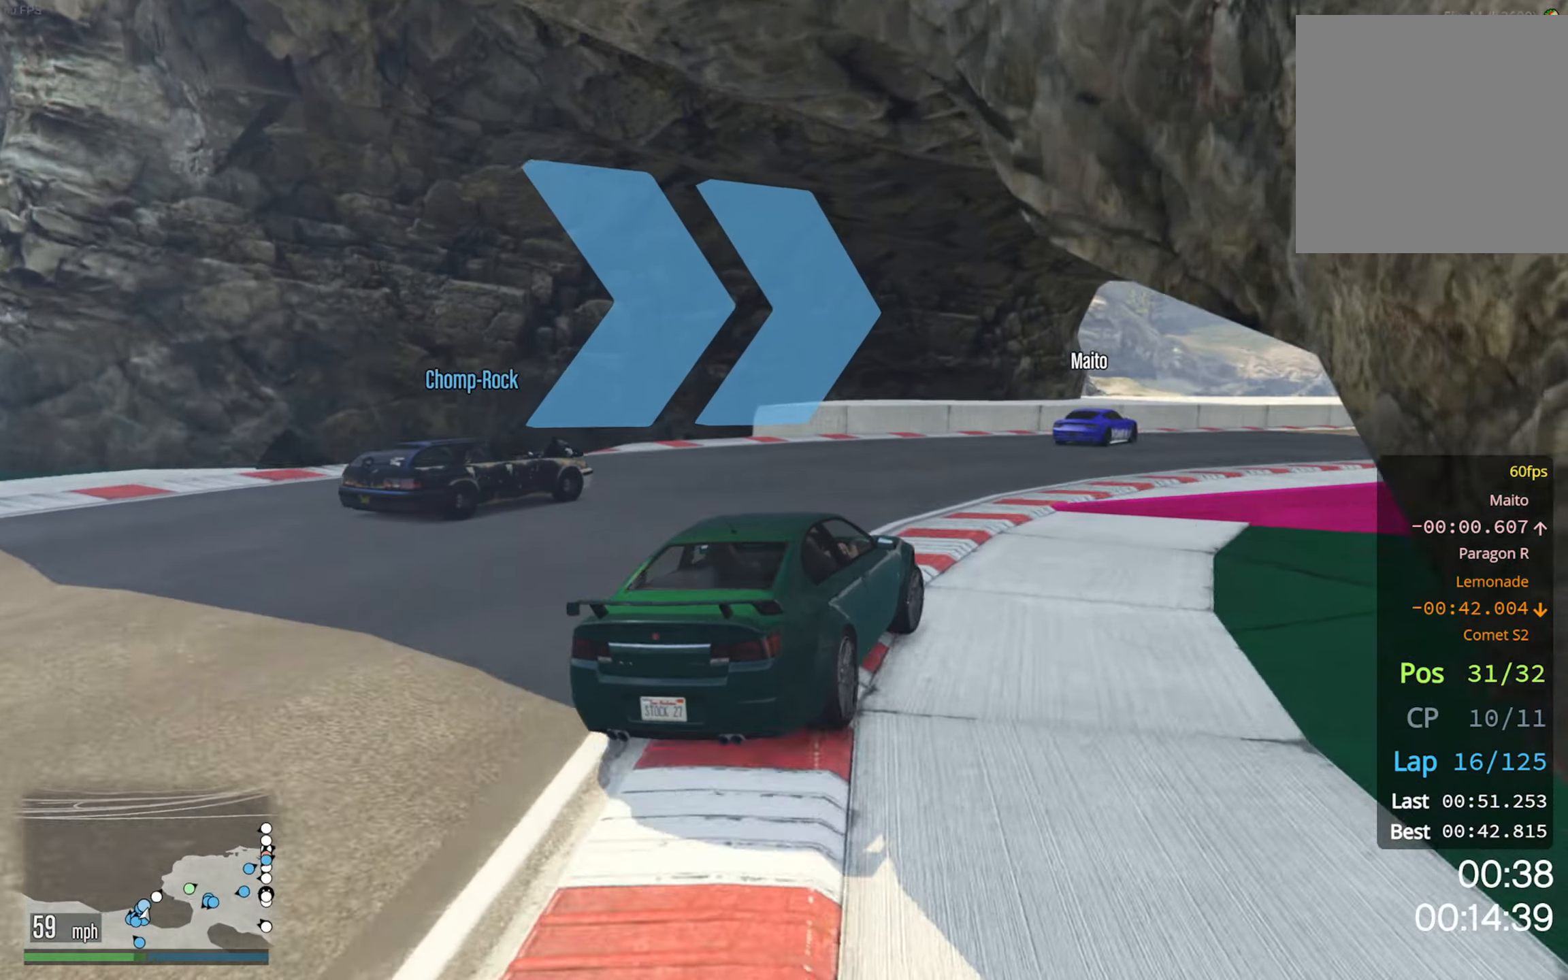
{"buttons": ["R2"], "left_stick": "center", "right_stick": "center", "events": [[100, "left_stick", "down-right"], [383, "left_stick", "center"]]}
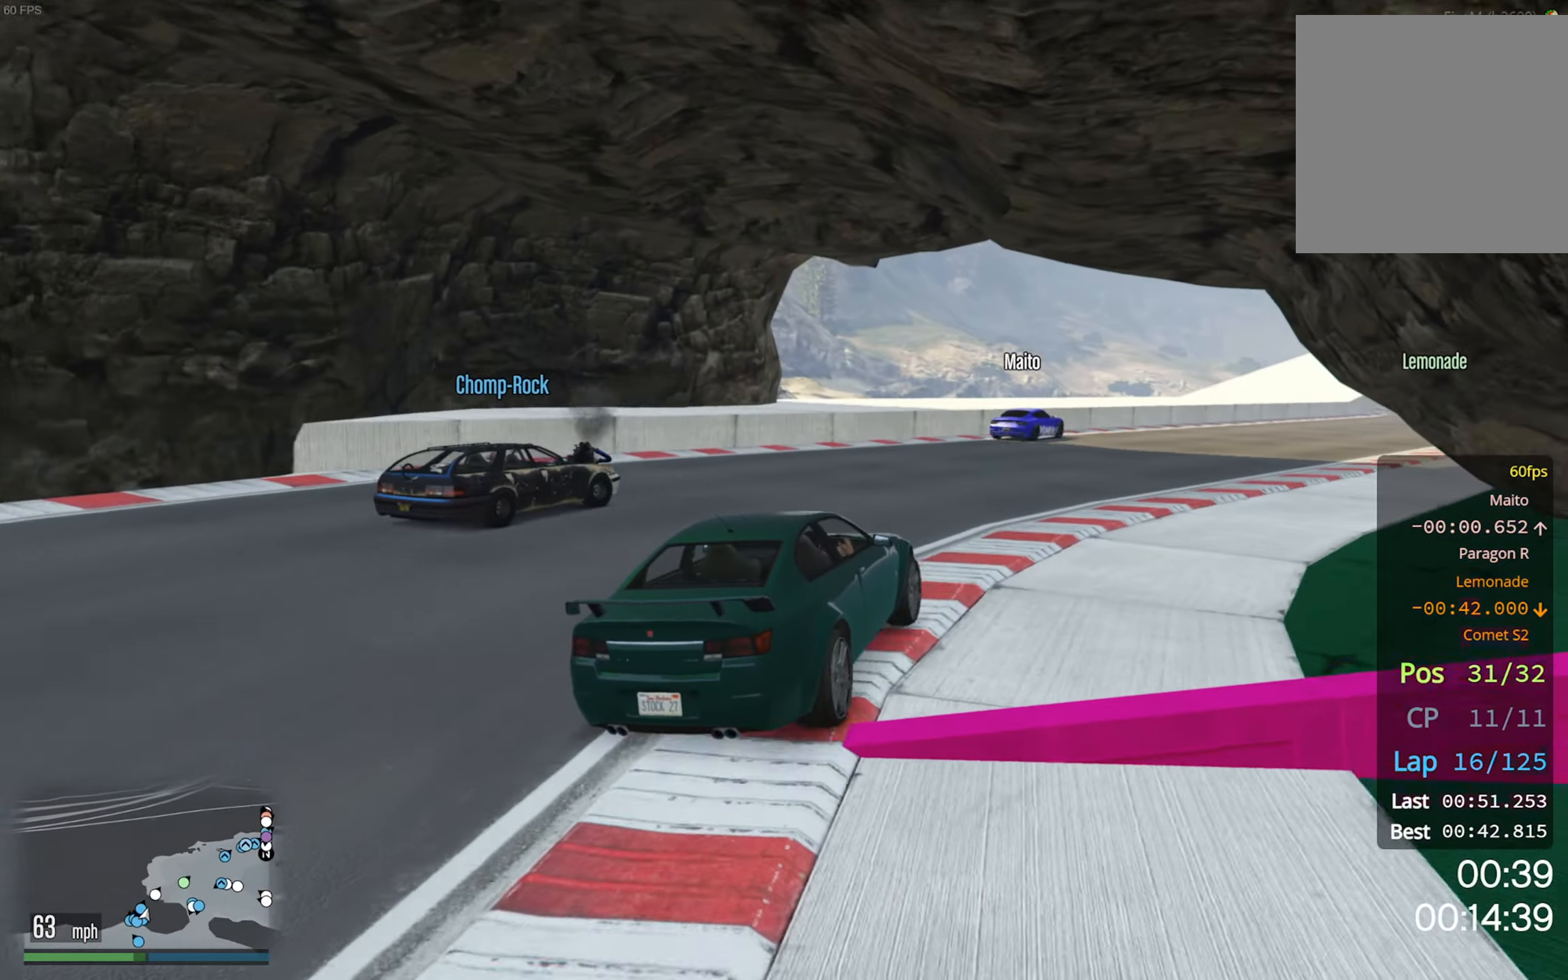
{"buttons": ["R2"], "left_stick": "down-right", "right_stick": "center", "events": [[16, "left_stick", "down-right"], [300, "left_stick", "center"], [417, "left_stick", "down-right"]]}
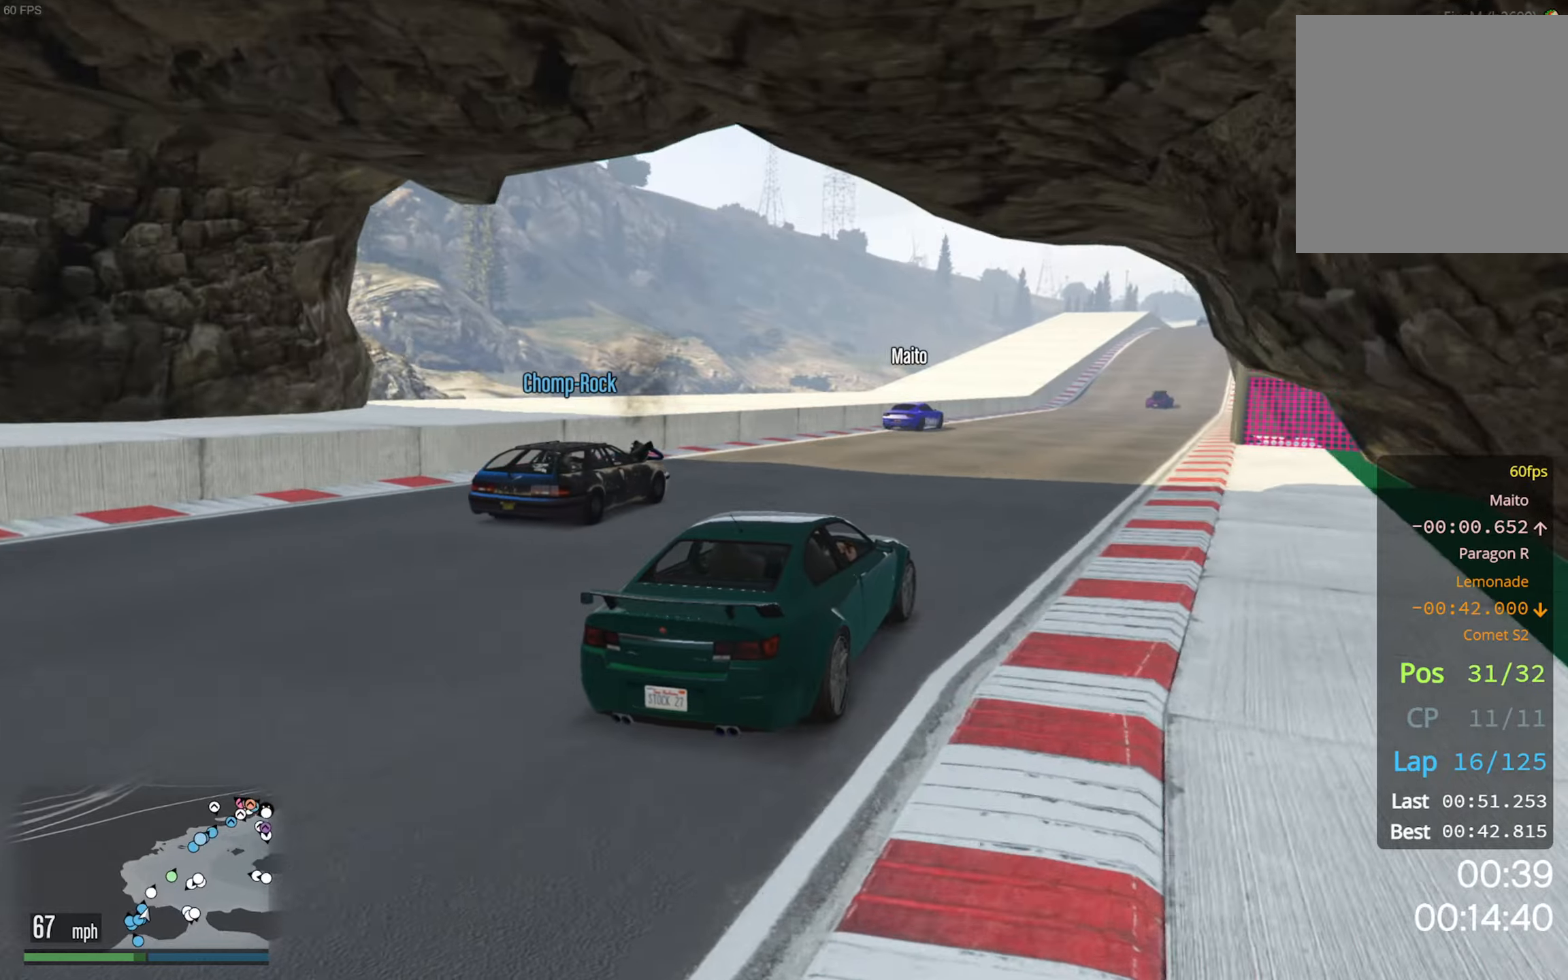
{"buttons": ["R2"], "left_stick": "center", "right_stick": "center", "events": [[83, "left_stick", "center"], [283, "left_stick", "down-right"], [400, "left_stick", "center"]]}
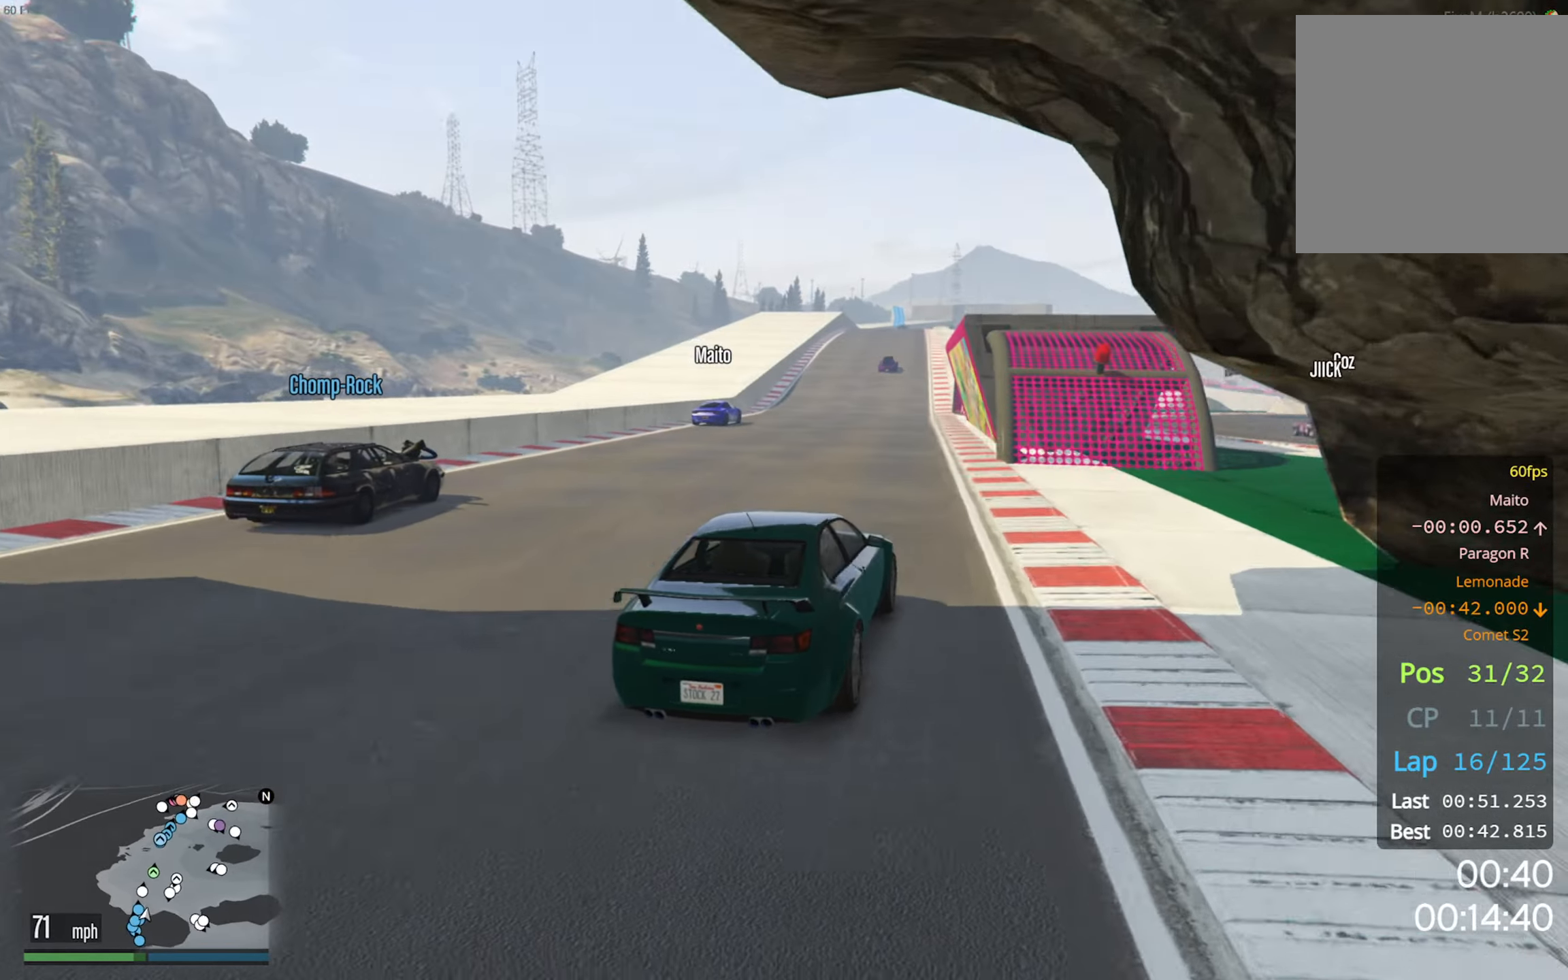
{"buttons": ["R2"], "left_stick": "center", "right_stick": "center", "events": []}
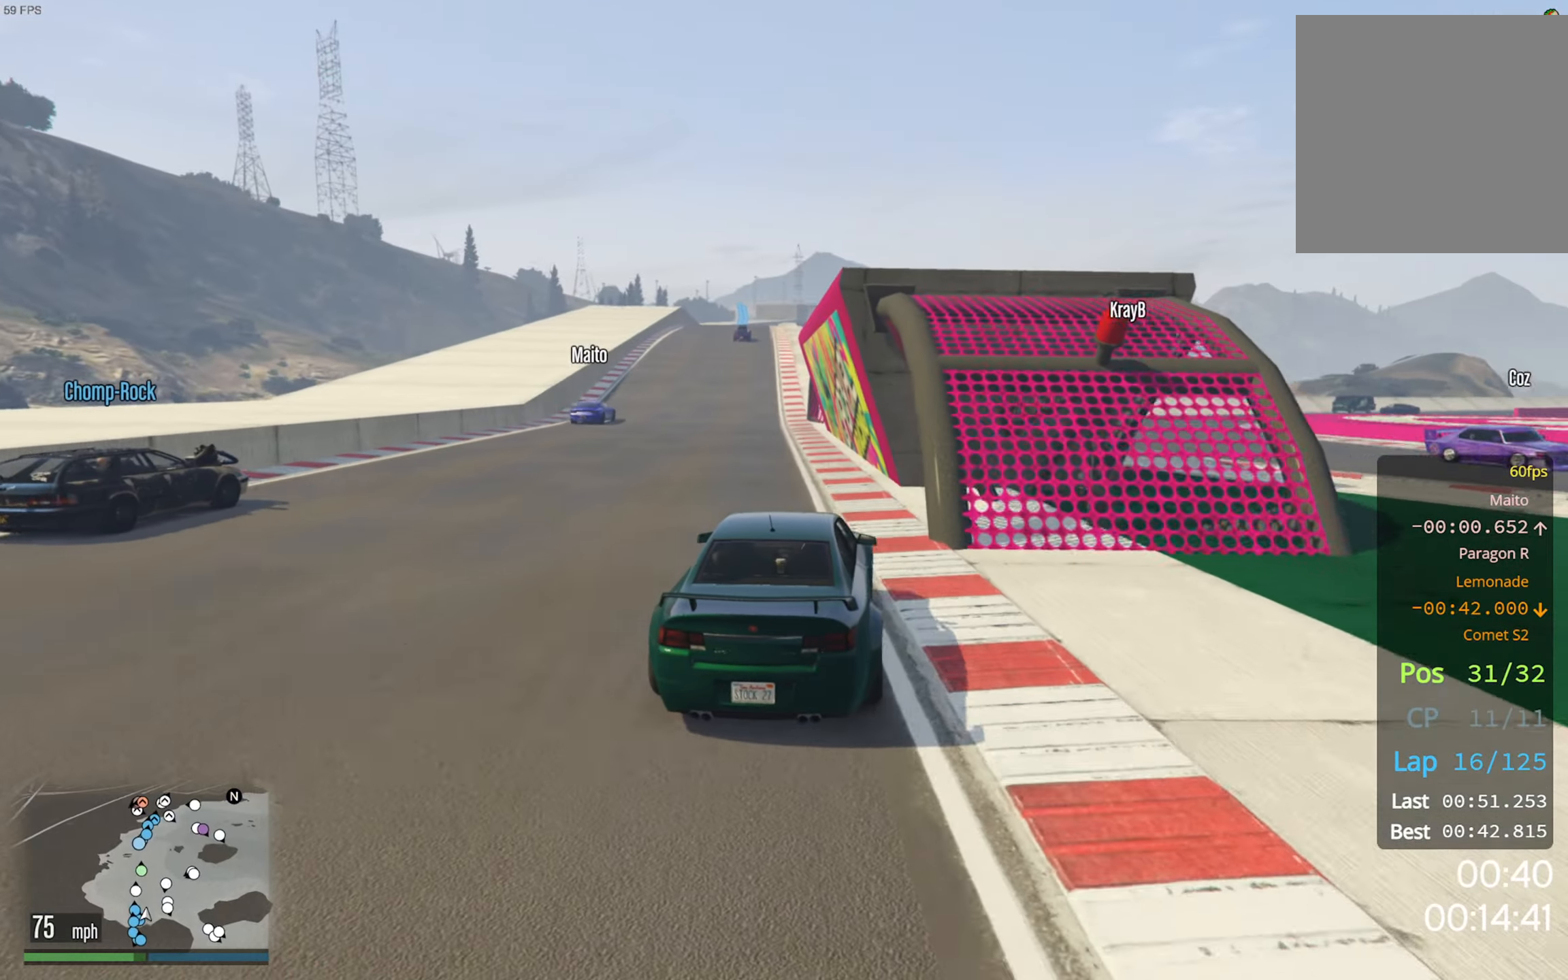
{"buttons": ["R2"], "left_stick": "center", "right_stick": "center", "events": [[67, "left_stick", "left"], [250, "left_stick", "center"]]}
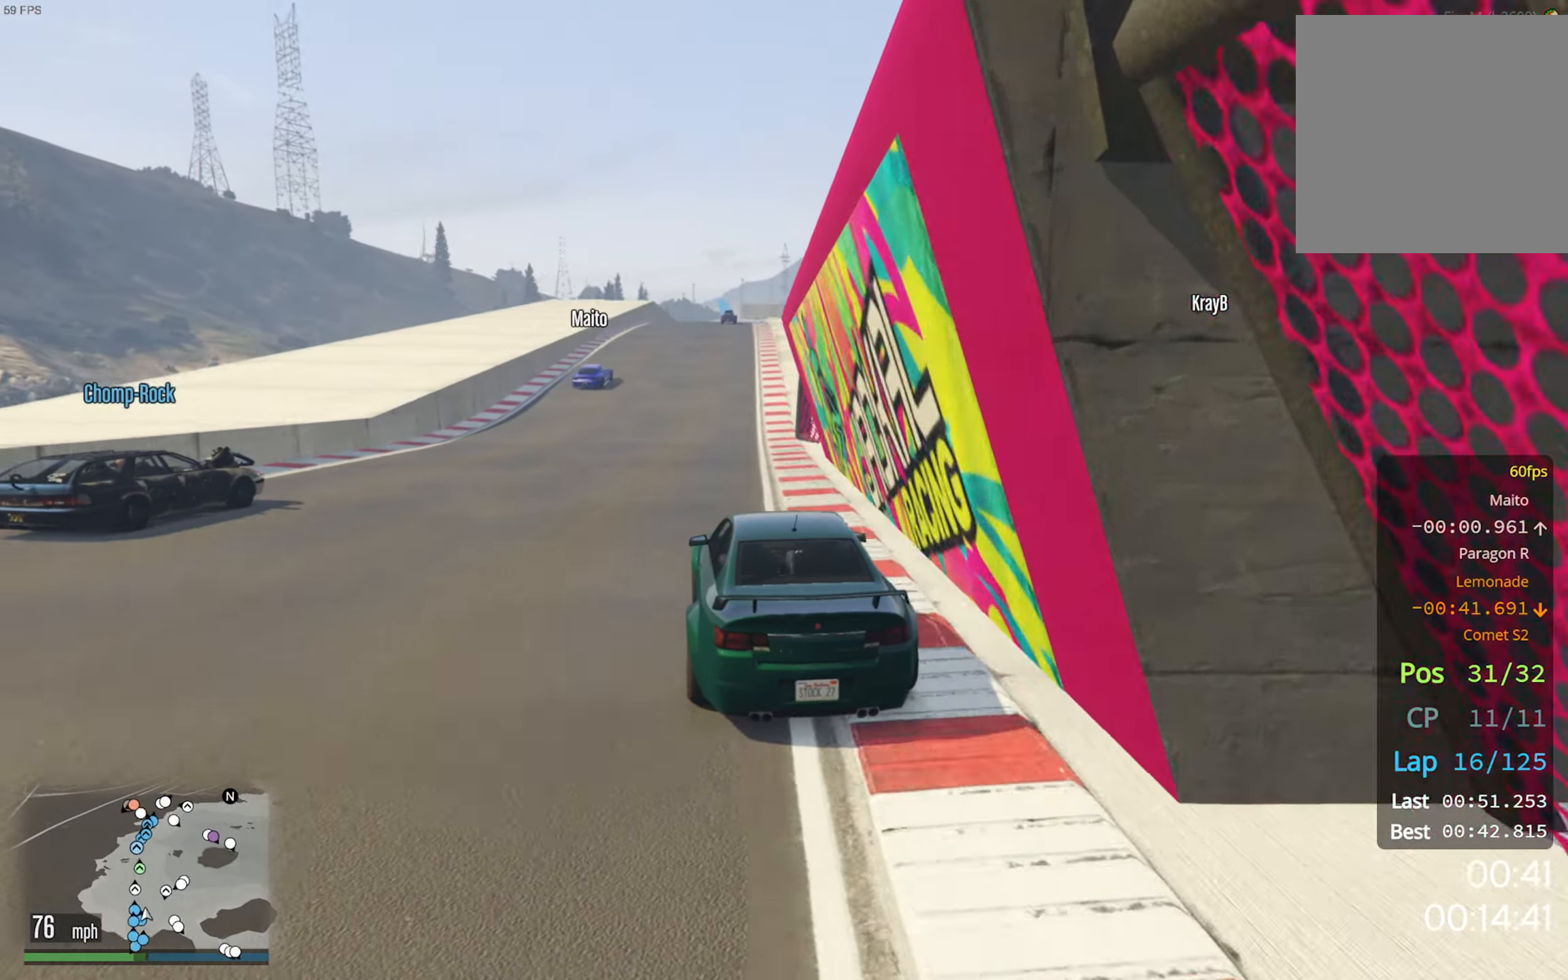
{"buttons": ["R2"], "left_stick": "center", "right_stick": "center", "events": [[383, "left_stick", "down-right"], [500, "left_stick", "center"]]}
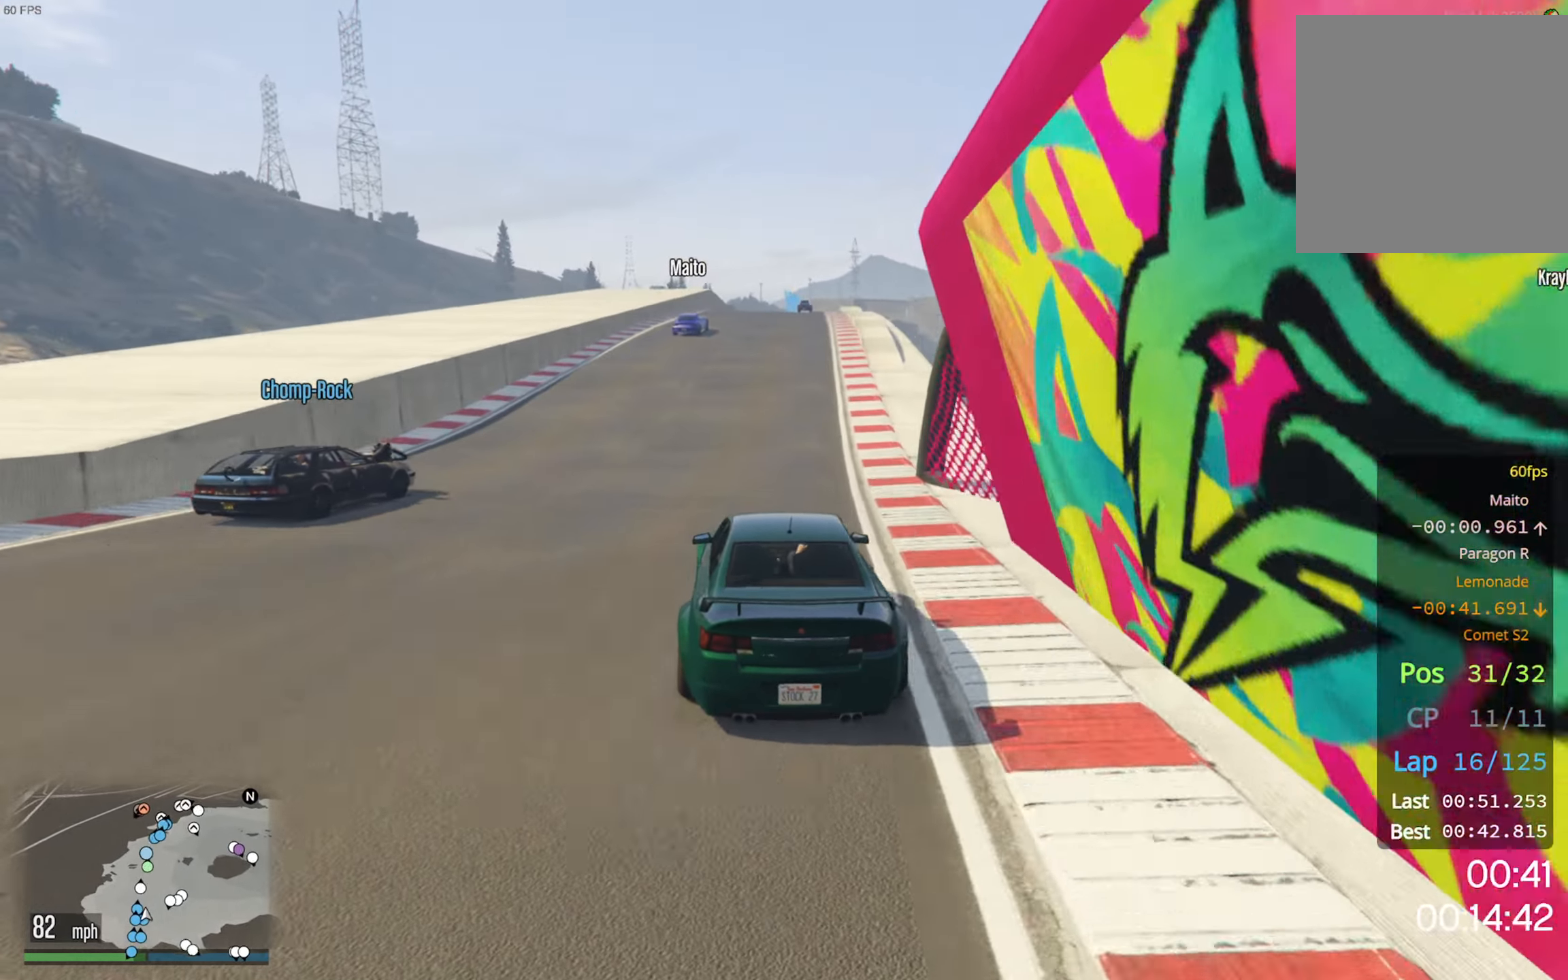
{"buttons": ["R2"], "left_stick": "down-right", "right_stick": "center", "events": [[200, "left_stick", "down-right"], [267, "left_stick", "center"], [450, "left_stick", "down-right"]]}
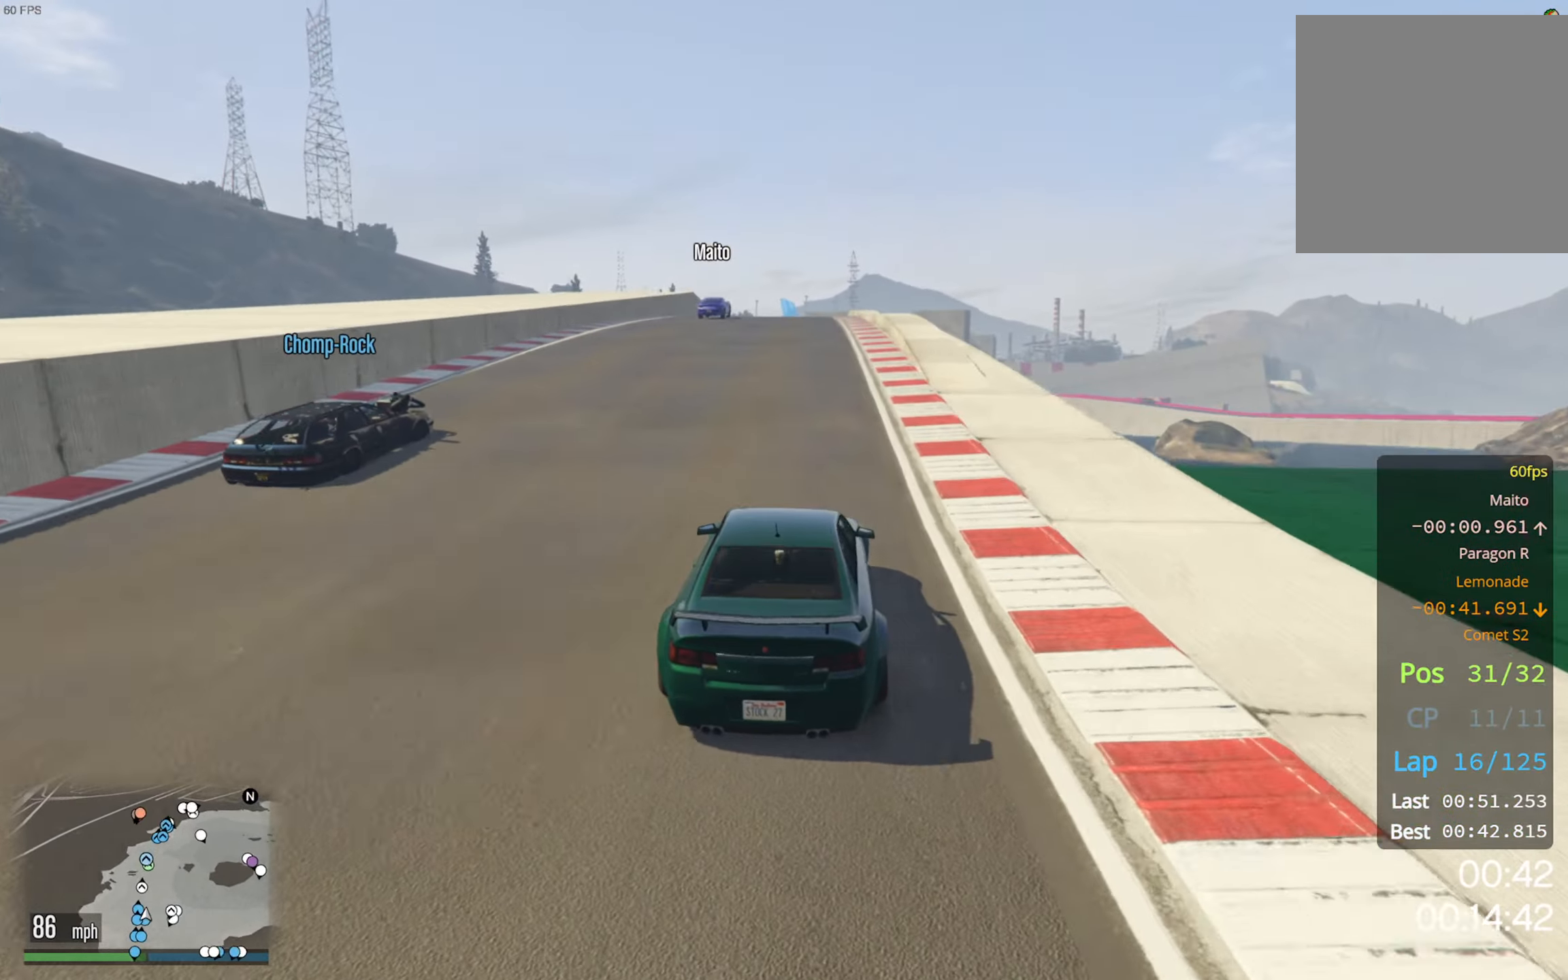
{"buttons": ["R2"], "left_stick": "center", "right_stick": "center", "events": [[17, "left_stick", "center"]]}
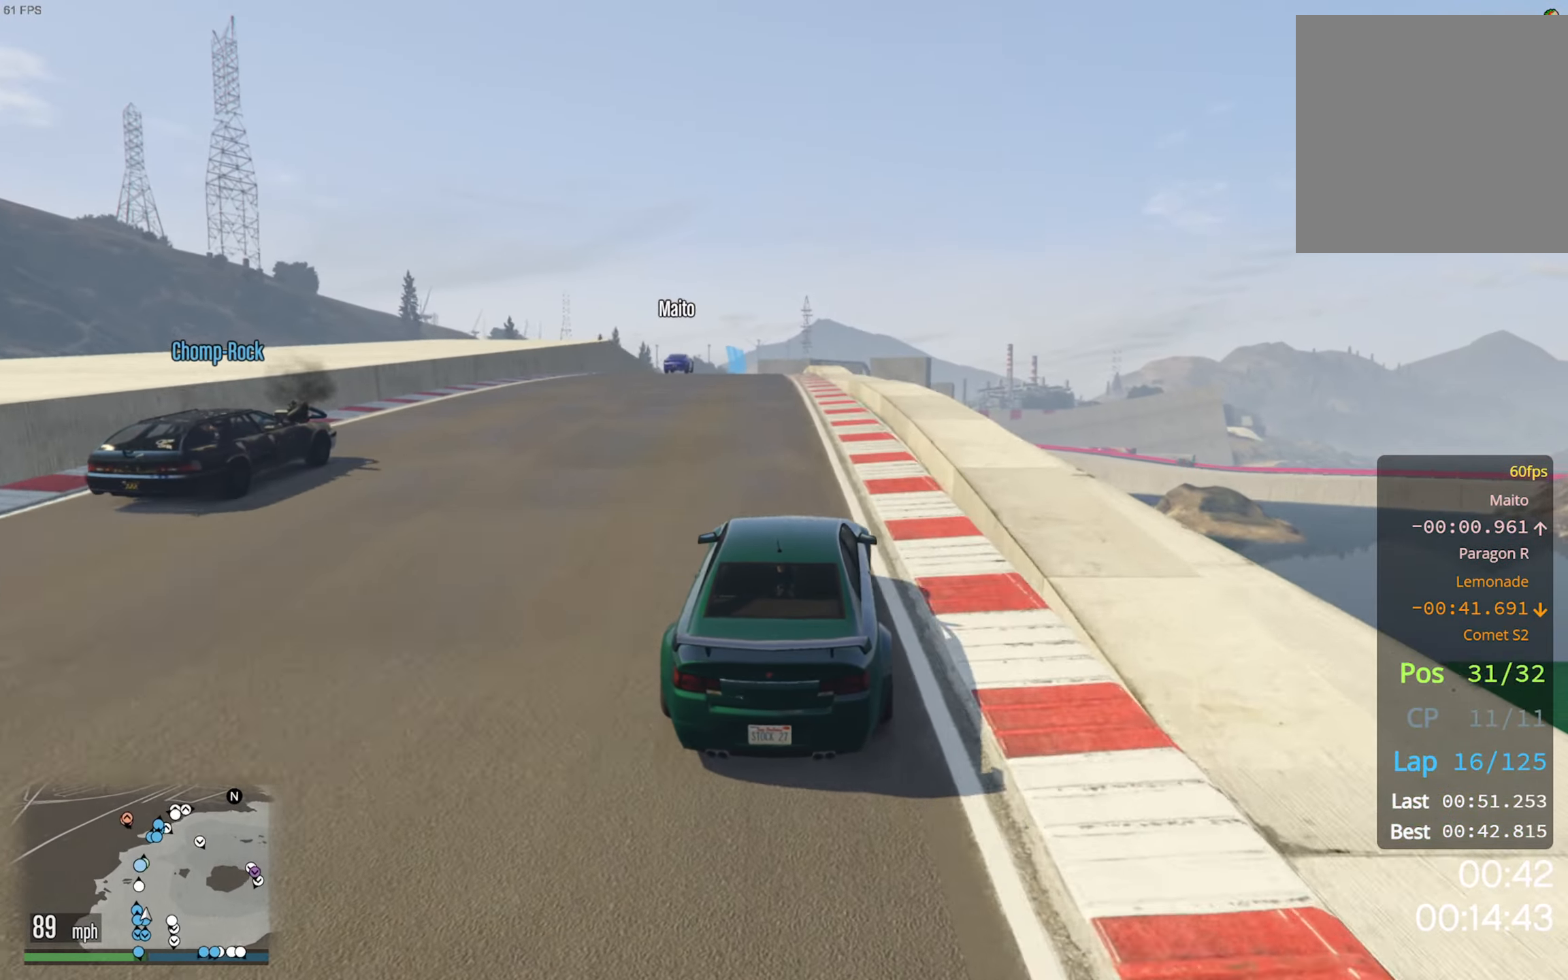
{"buttons": ["R2"], "left_stick": "center", "right_stick": "center", "events": [[267, "left_stick", "left"], [417, "left_stick", "center"]]}